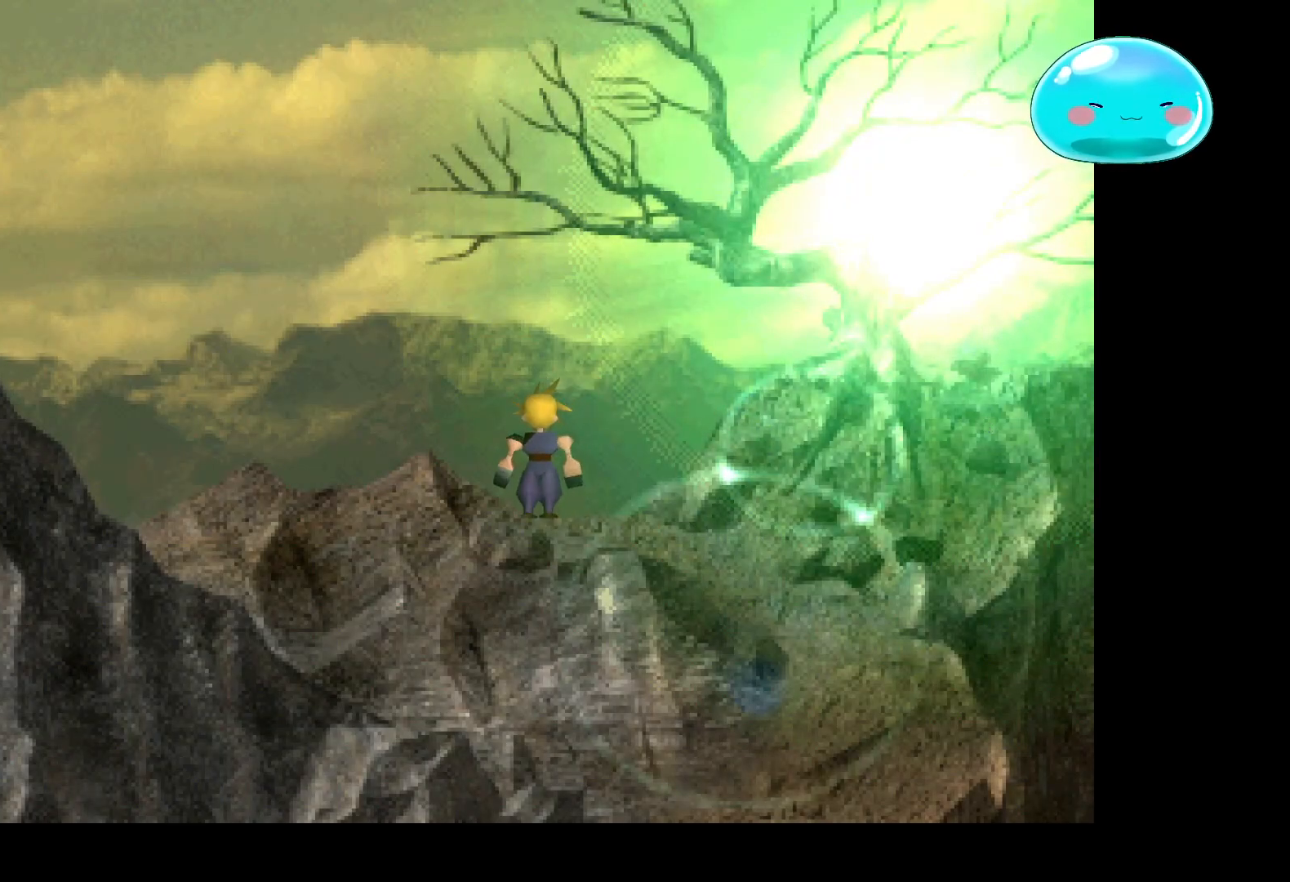
Gameplay with a controller (Xbox layout); each line is a JSON object with the inputs held at the frame after it. "events" lists button and stick changes between this image and that frame as [ms after this image, input, new state], when the widget could be followed in between.
{"buttons": ["B"], "left_stick": "up-left", "right_stick": "center", "events": [[133, "B", "down"]]}
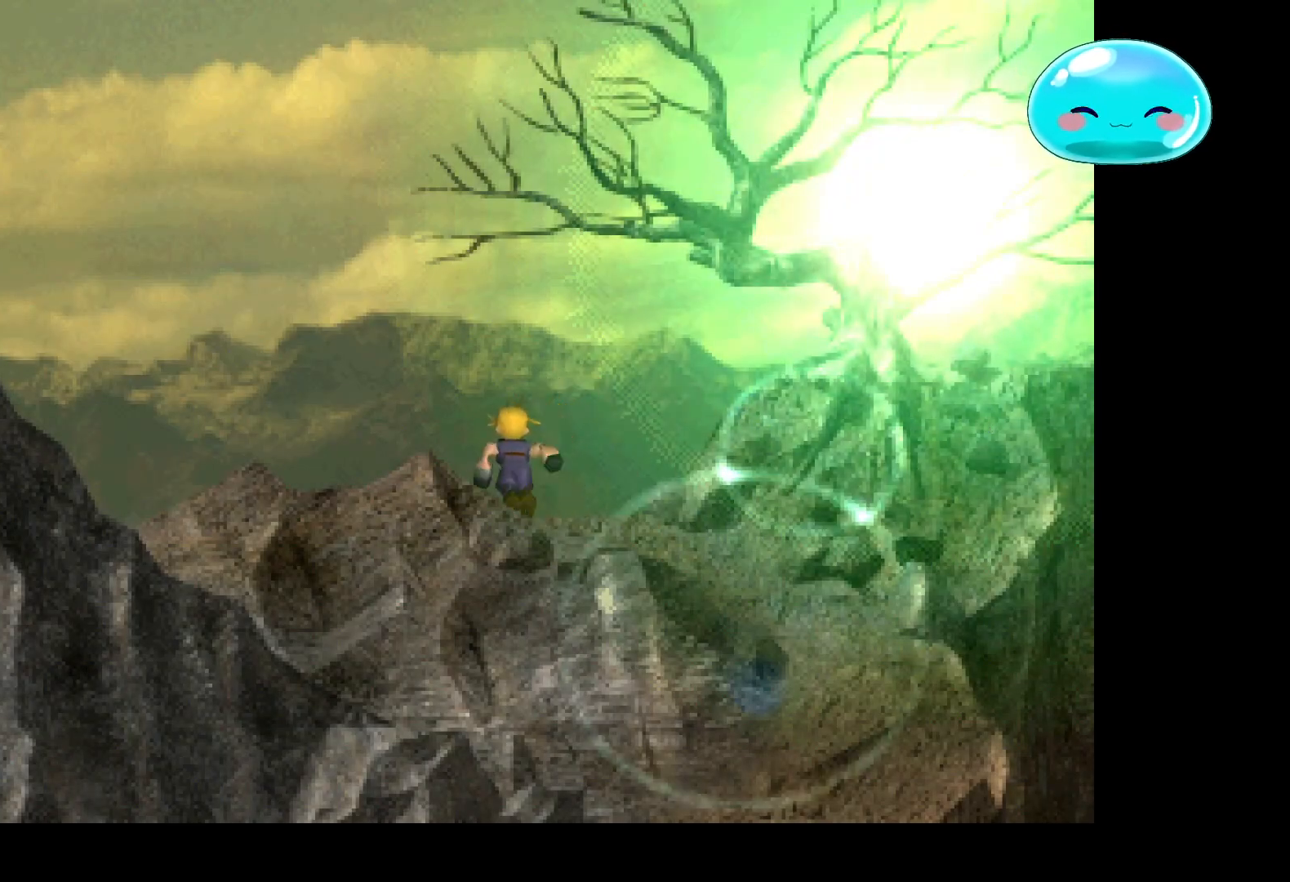
{"buttons": ["B"], "left_stick": "left", "right_stick": "center", "events": [[233, "left_stick", "left"]]}
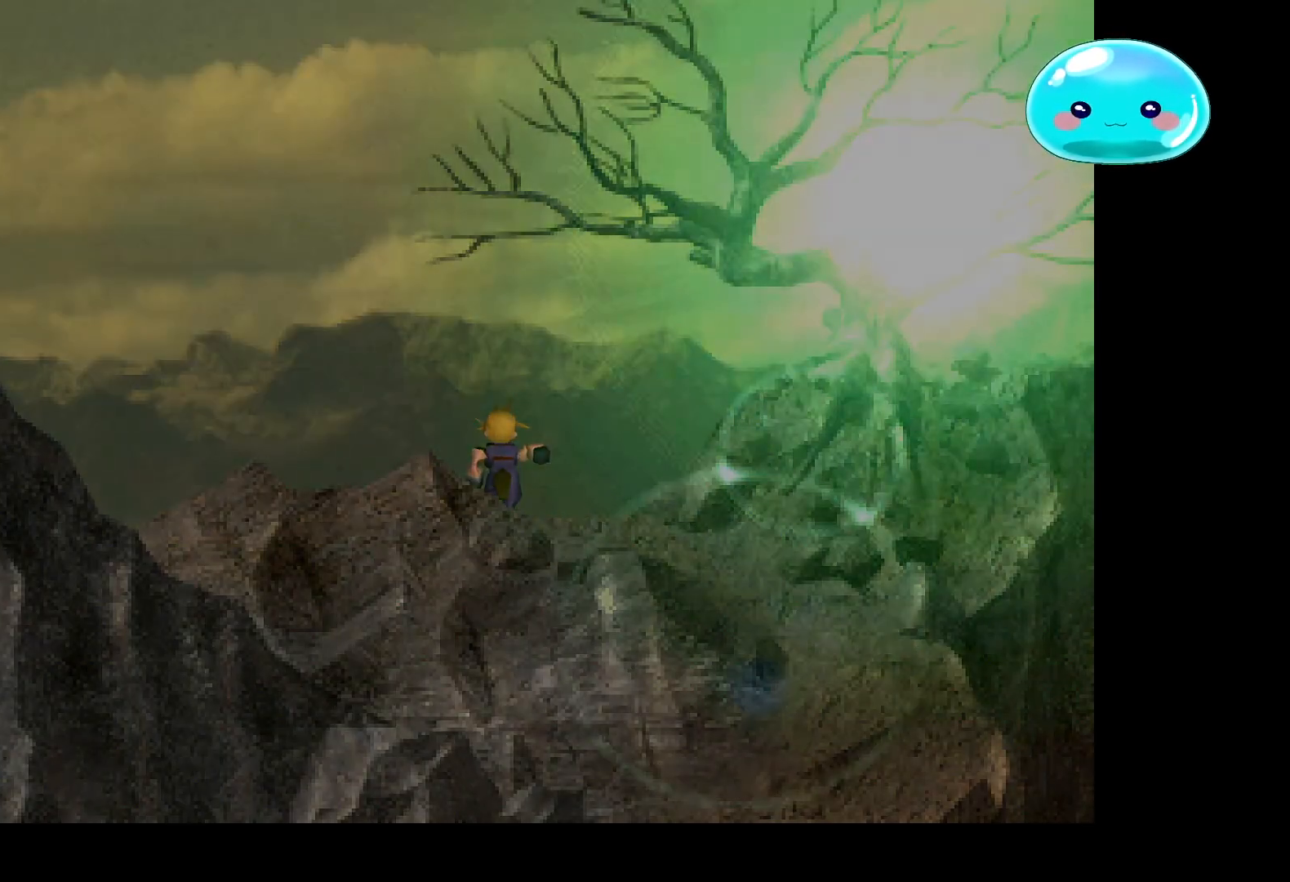
{"buttons": [], "left_stick": "center", "right_stick": "center", "events": [[33, "left_stick", "center"], [100, "B", "up"]]}
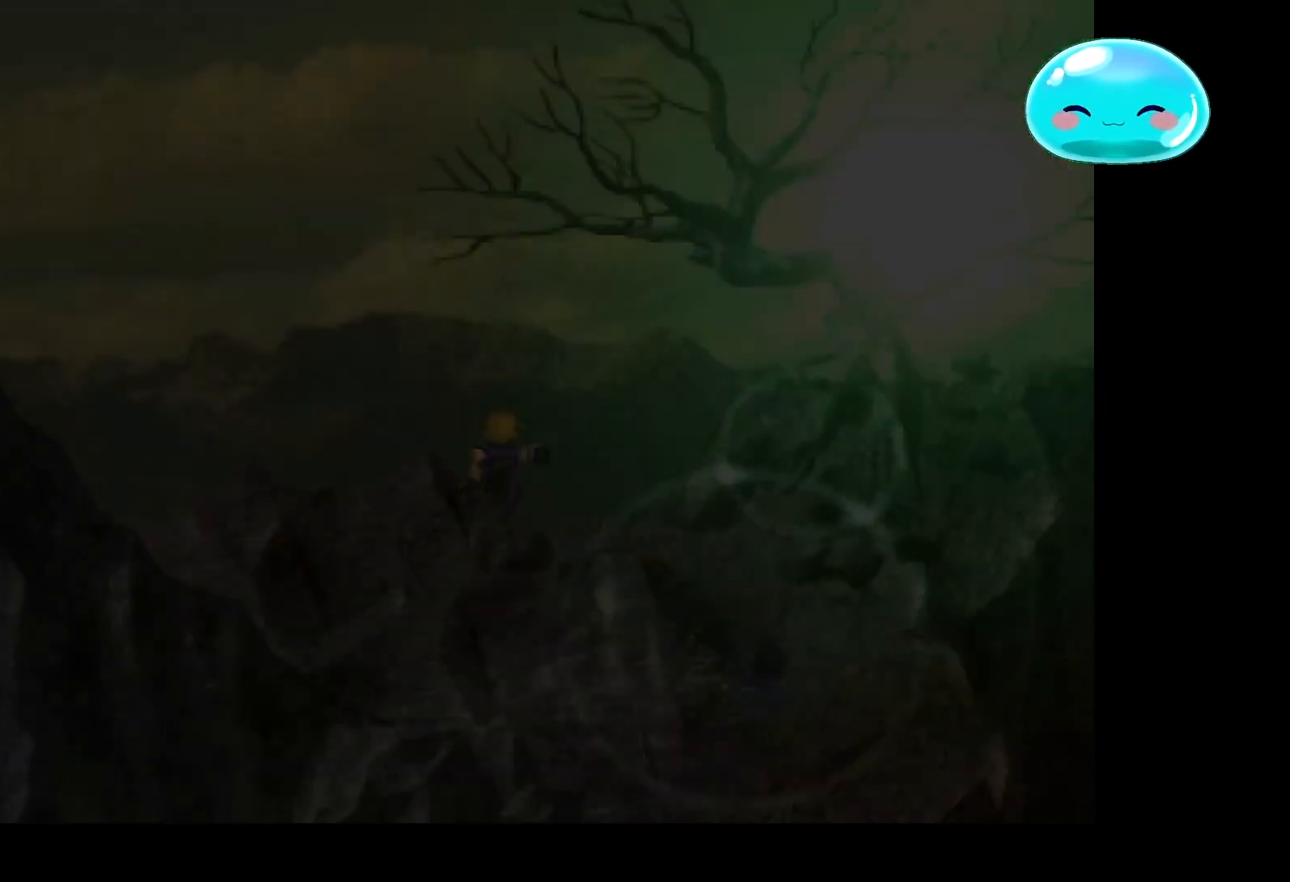
{"buttons": [], "left_stick": "center", "right_stick": "center", "events": []}
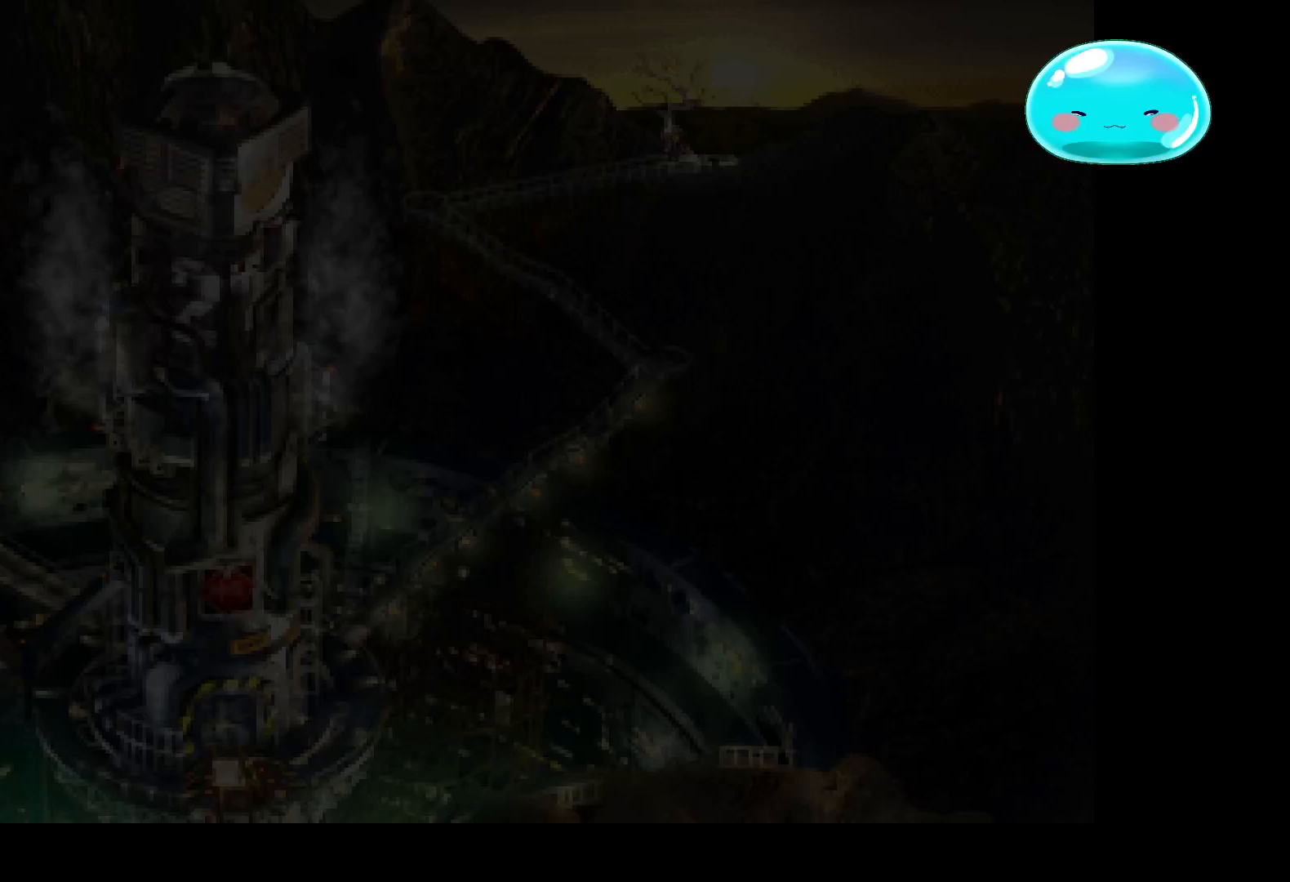
{"buttons": [], "left_stick": "center", "right_stick": "center", "events": [[100, "left_stick", "left"], [300, "left_stick", "center"]]}
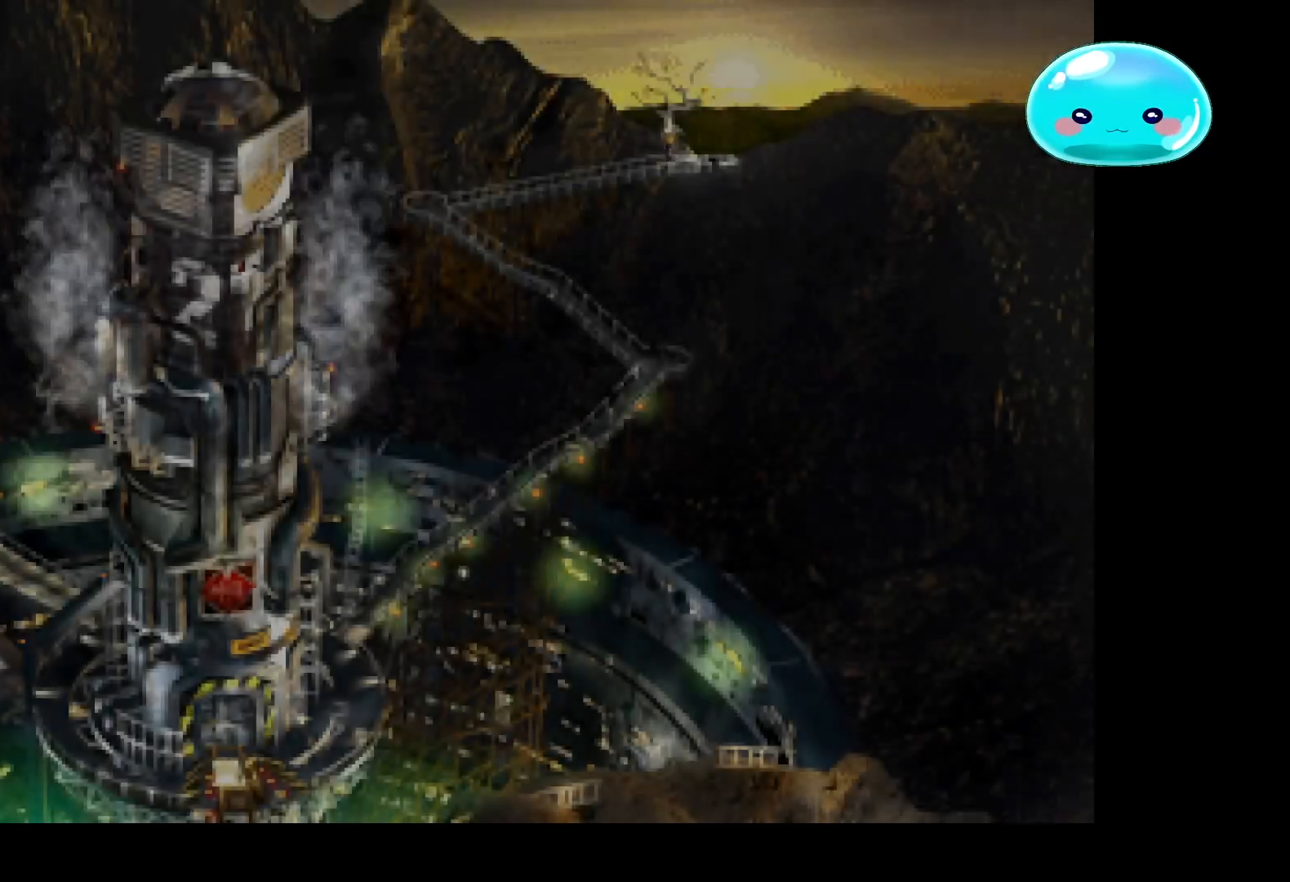
{"buttons": ["B"], "left_stick": "down-left", "right_stick": "center", "events": [[67, "left_stick", "down-left"], [167, "B", "down"]]}
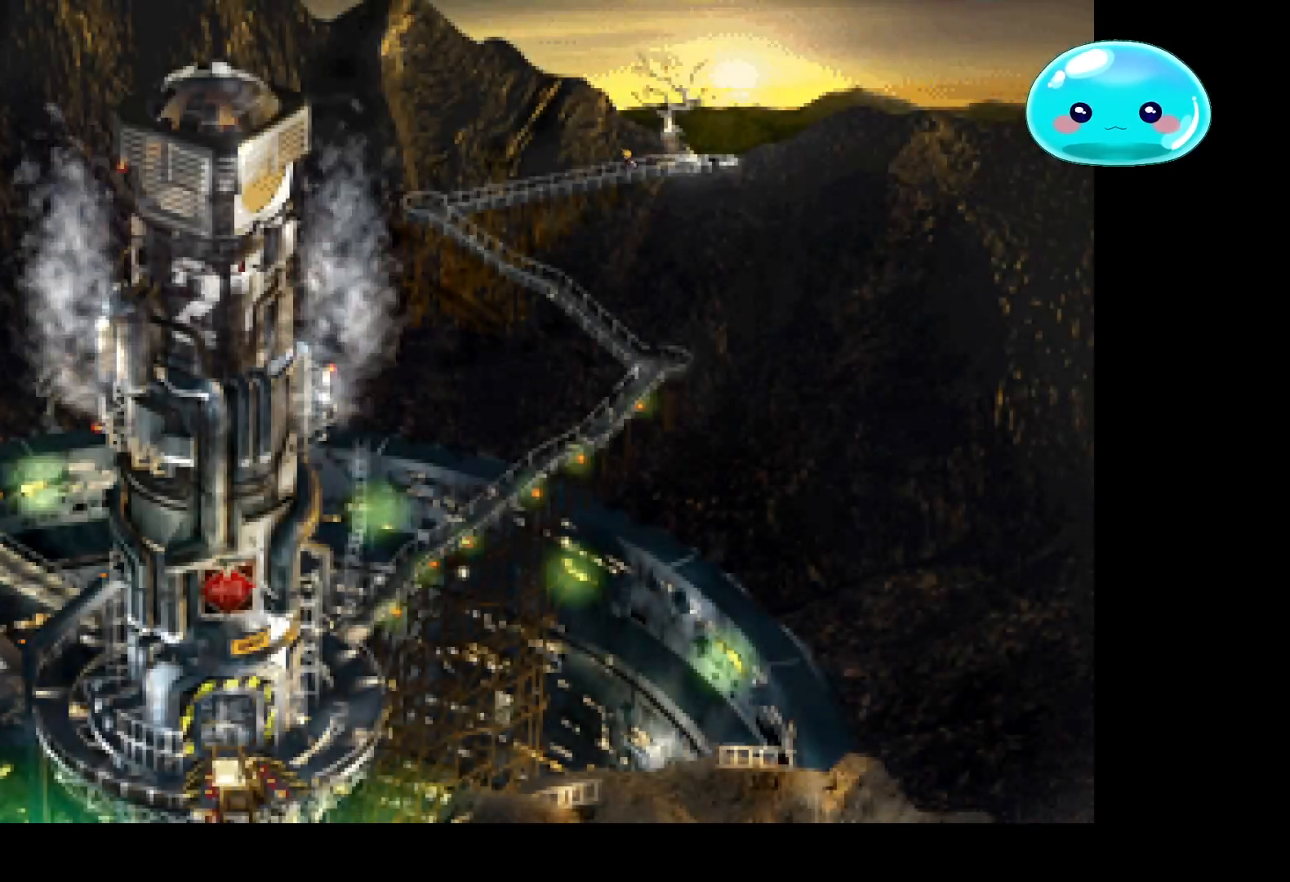
{"buttons": ["B"], "left_stick": "right", "right_stick": "center", "events": [[233, "left_stick", "center"], [300, "left_stick", "right"]]}
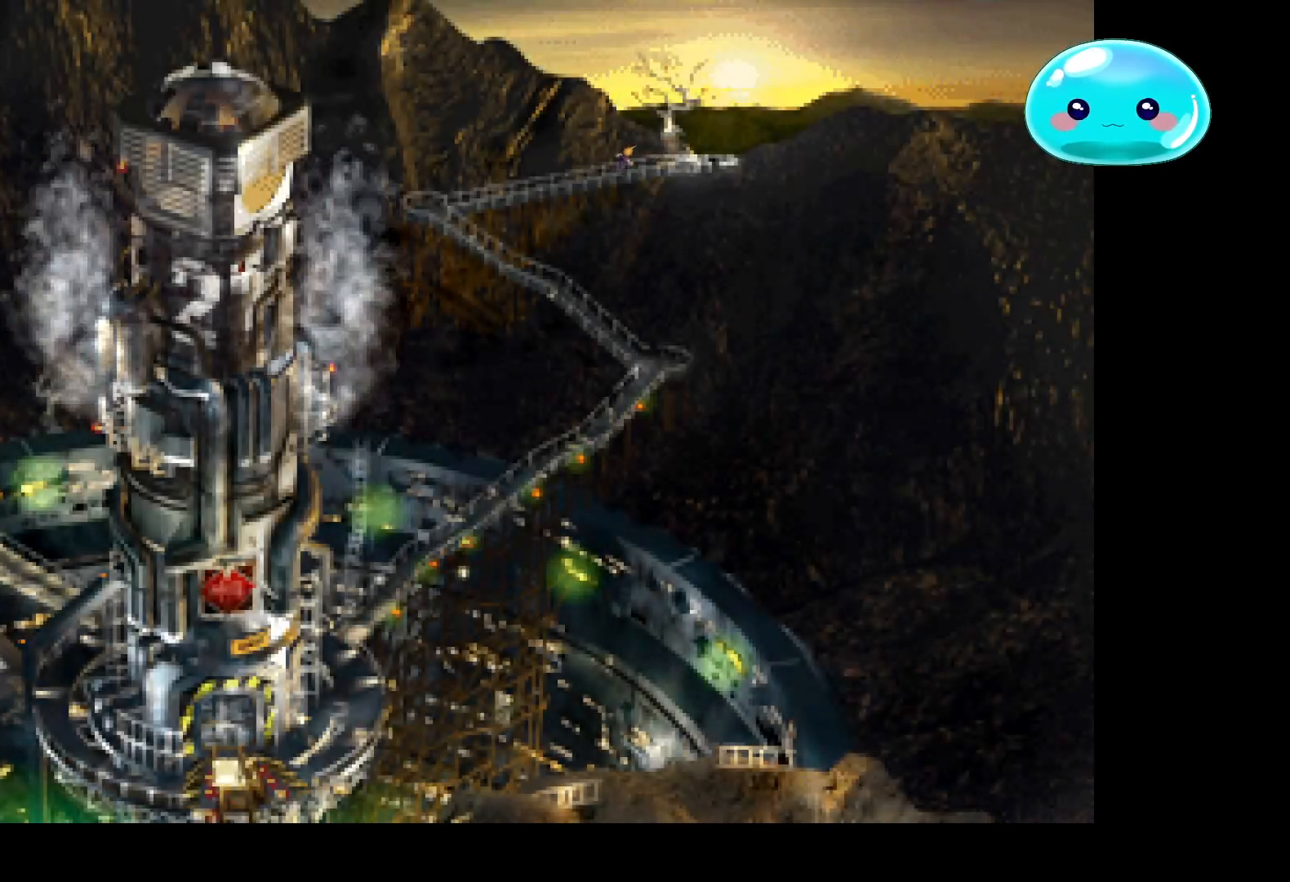
{"buttons": ["B"], "left_stick": "up-right", "right_stick": "center", "events": [[133, "left_stick", "up-right"]]}
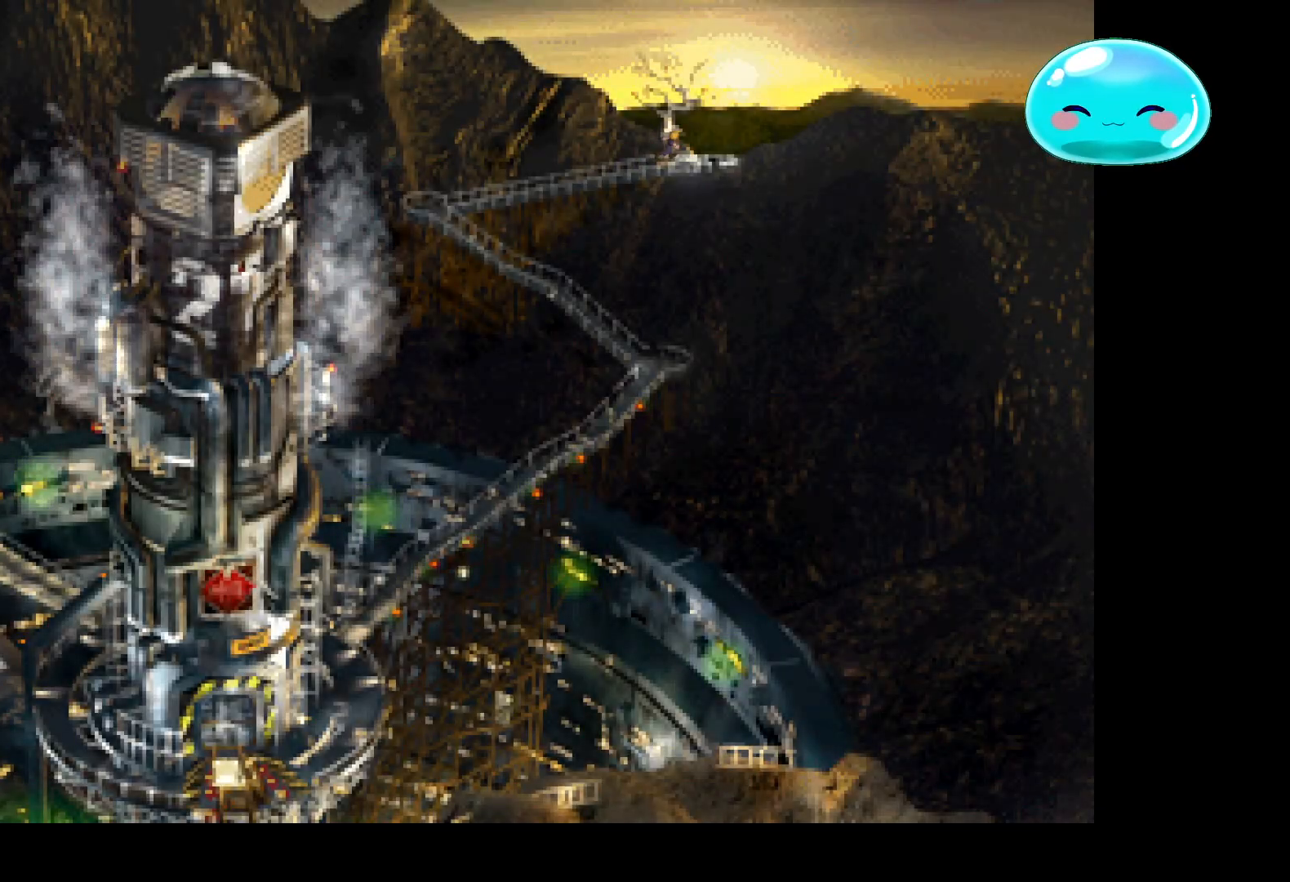
{"buttons": ["B"], "left_stick": "up-right", "right_stick": "center", "events": []}
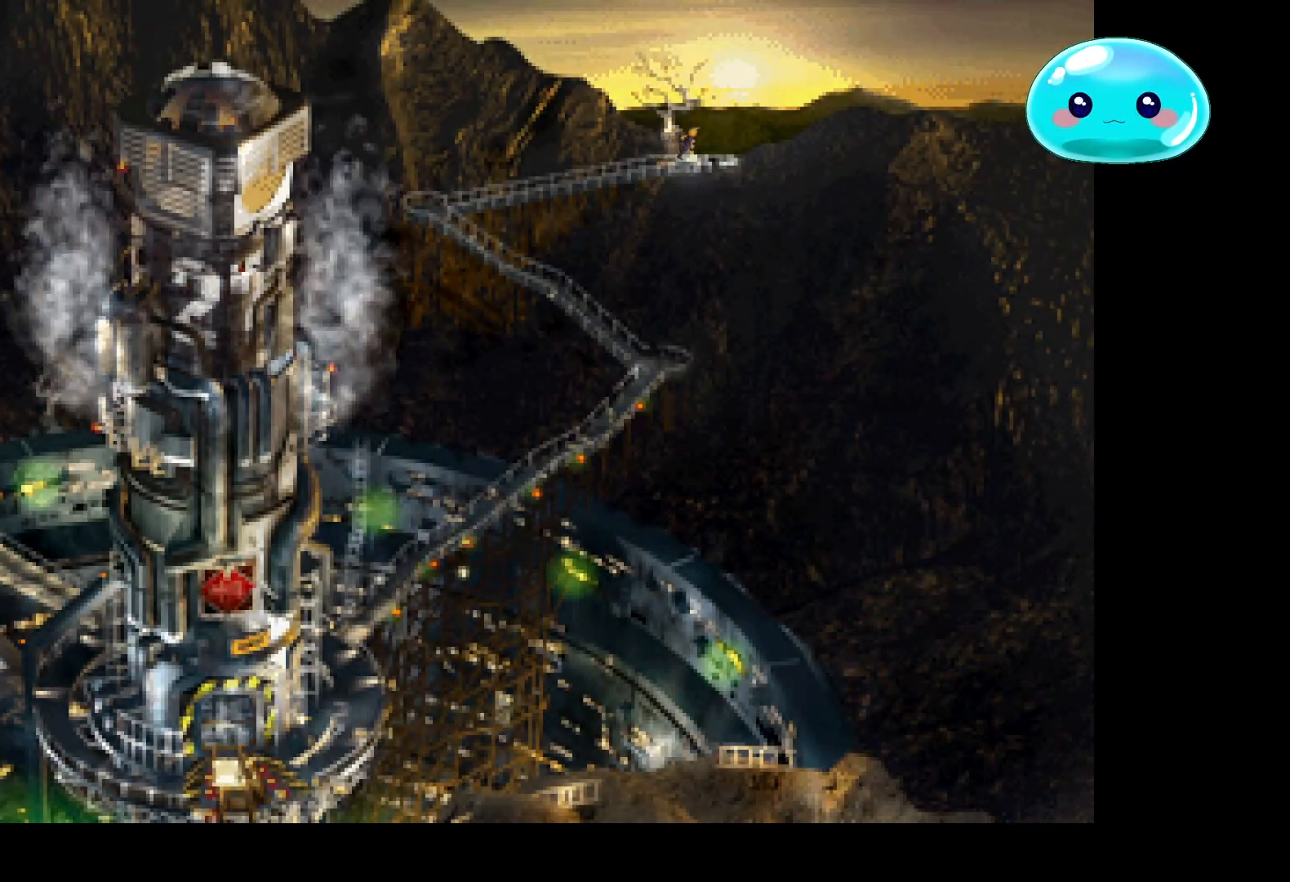
{"buttons": ["B"], "left_stick": "center", "right_stick": "center", "events": [[100, "left_stick", "right"], [200, "left_stick", "up-right"], [400, "left_stick", "center"]]}
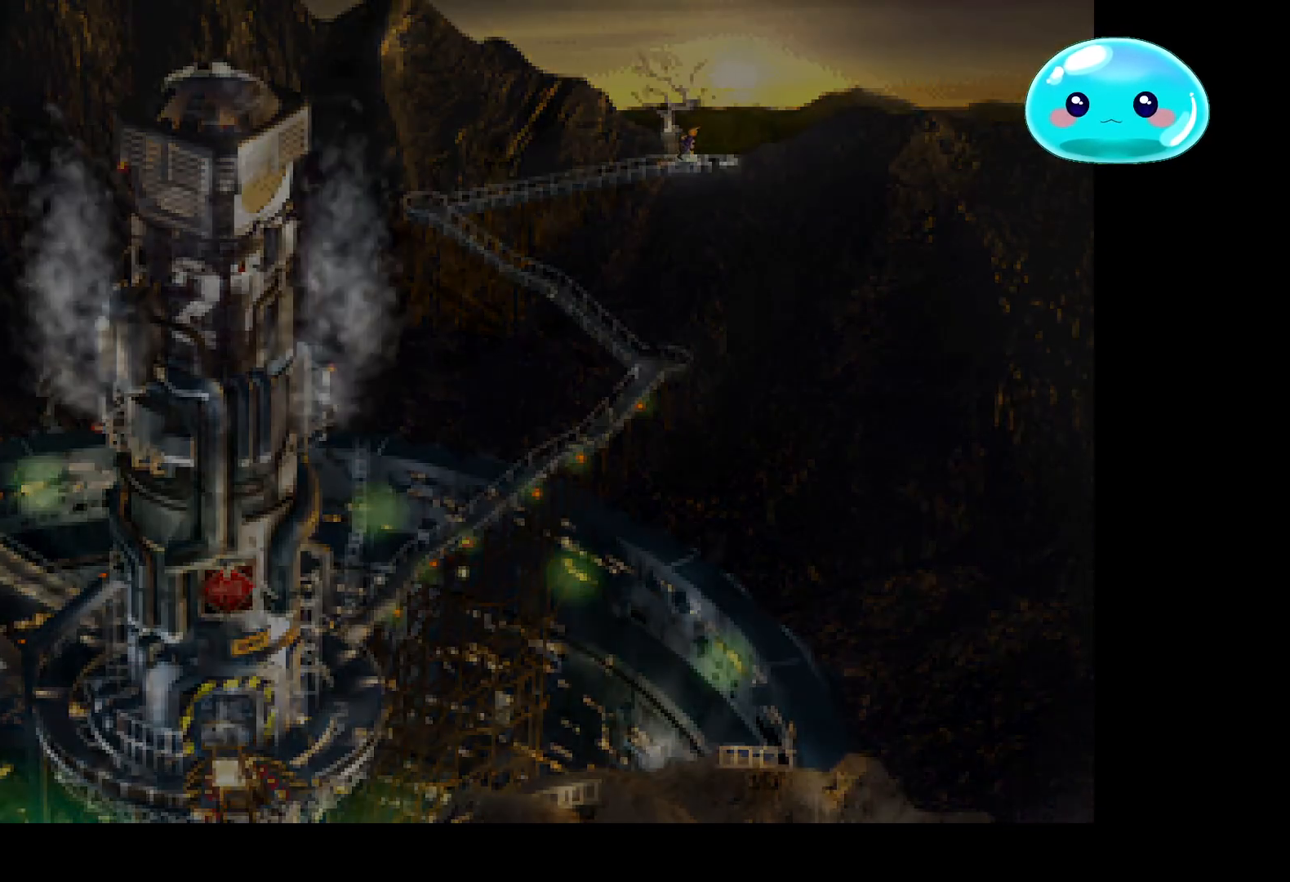
{"buttons": ["B"], "left_stick": "right", "right_stick": "center", "events": [[33, "B", "up"], [100, "left_stick", "right"], [267, "left_stick", "center"], [433, "left_stick", "right"], [500, "B", "down"]]}
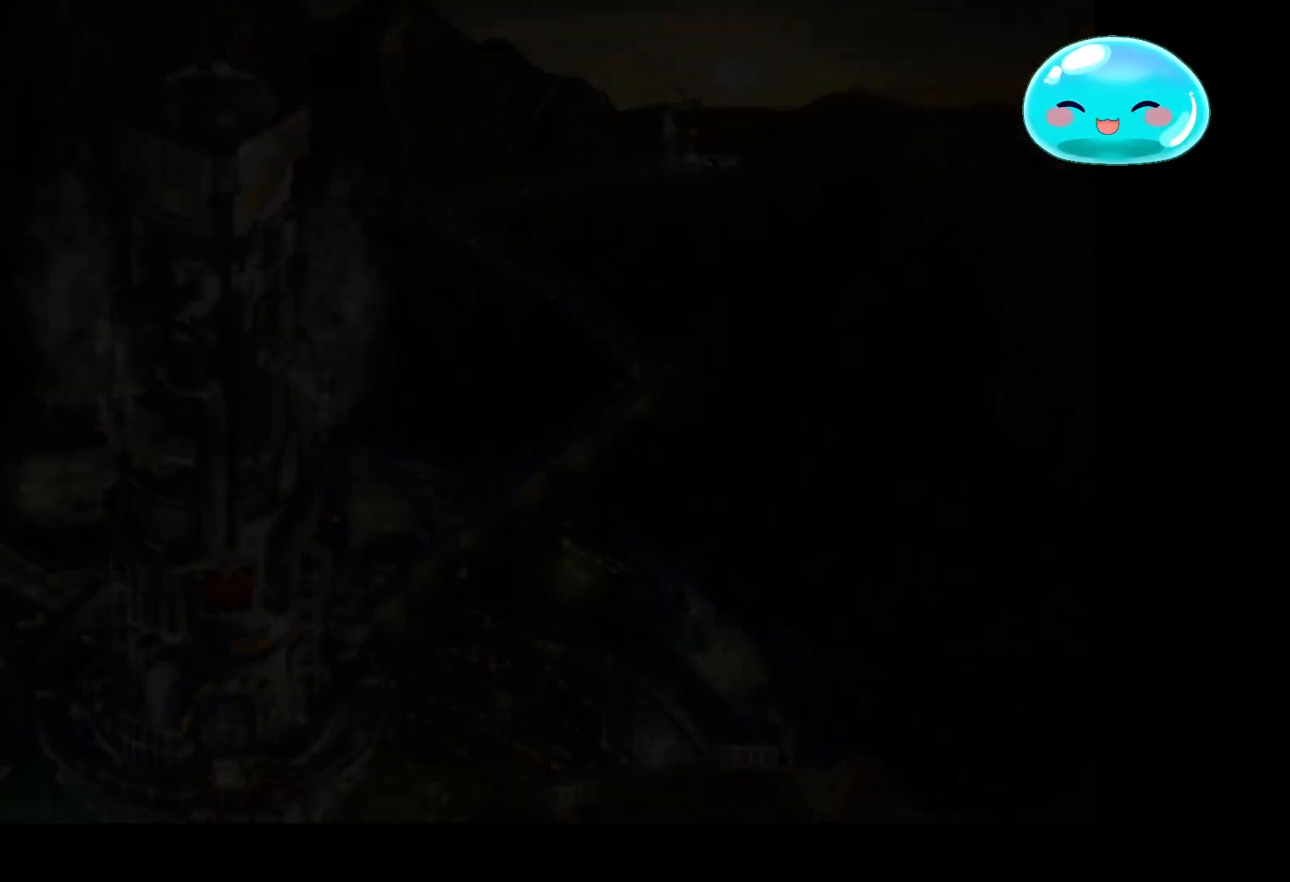
{"buttons": ["B"], "left_stick": "up-right", "right_stick": "center", "events": [[433, "left_stick", "up-right"]]}
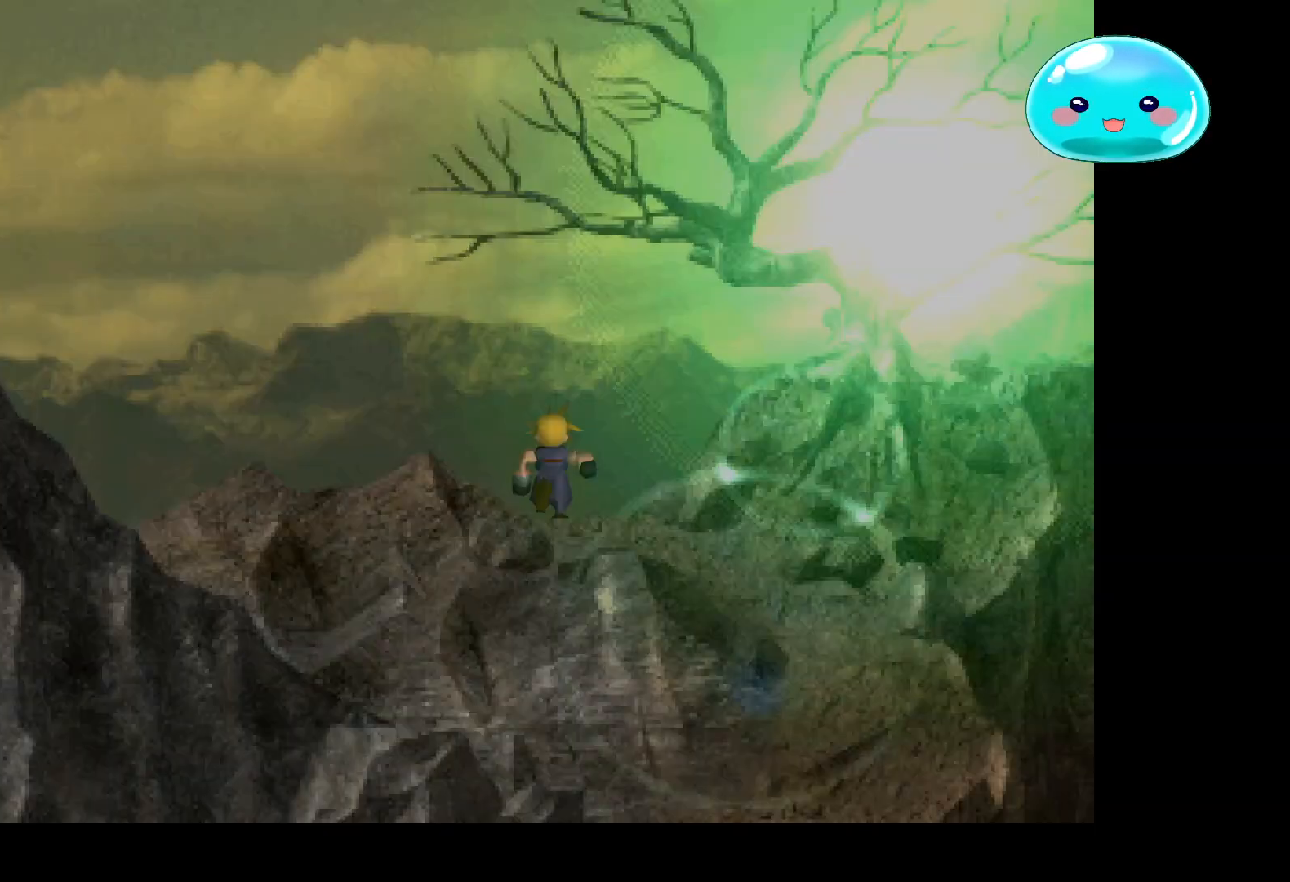
{"buttons": ["B"], "left_stick": "down", "right_stick": "center", "events": [[67, "left_stick", "right"], [167, "left_stick", "down-right"], [267, "left_stick", "down"]]}
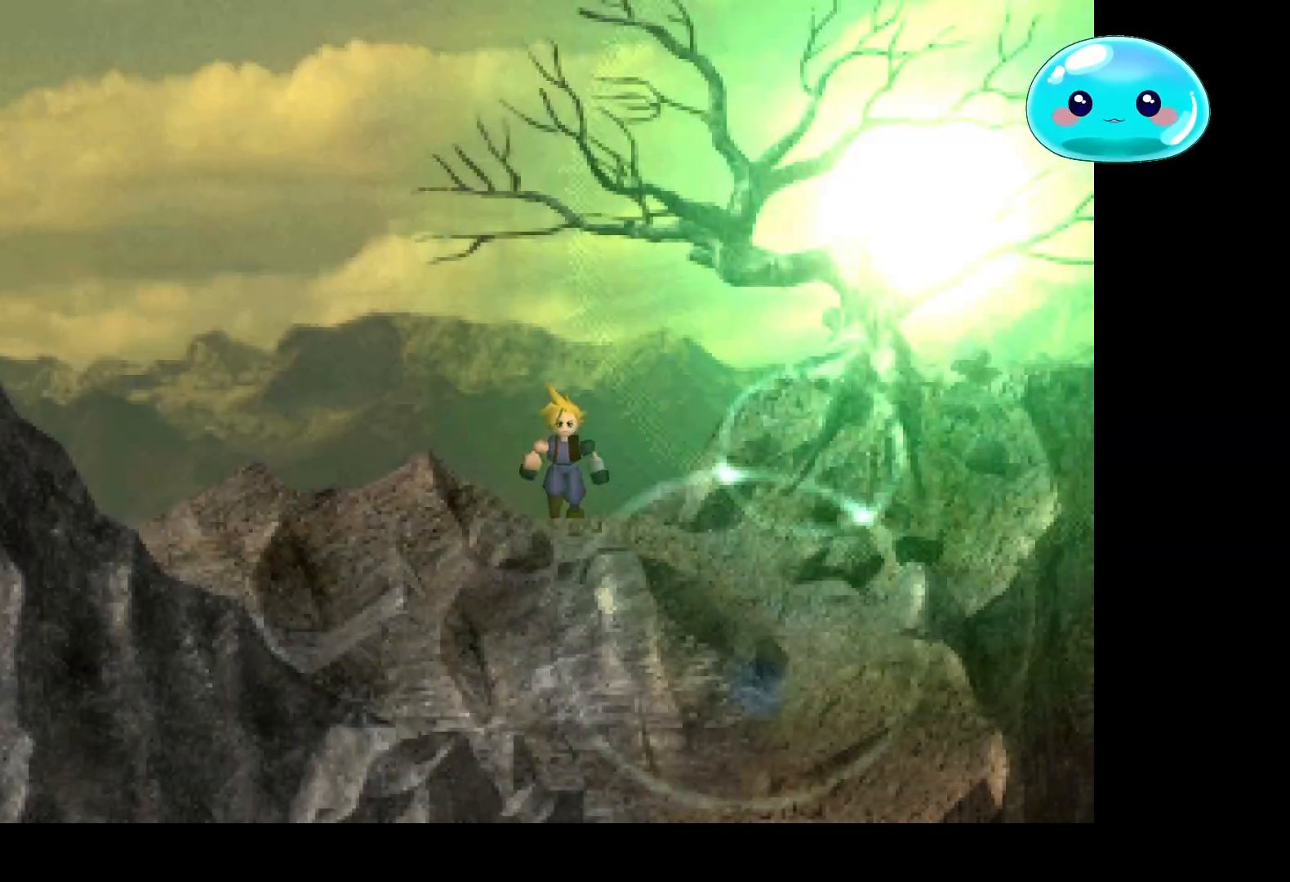
{"buttons": ["B"], "left_stick": "down", "right_stick": "center", "events": [[200, "left_stick", "down-right"], [467, "left_stick", "down"]]}
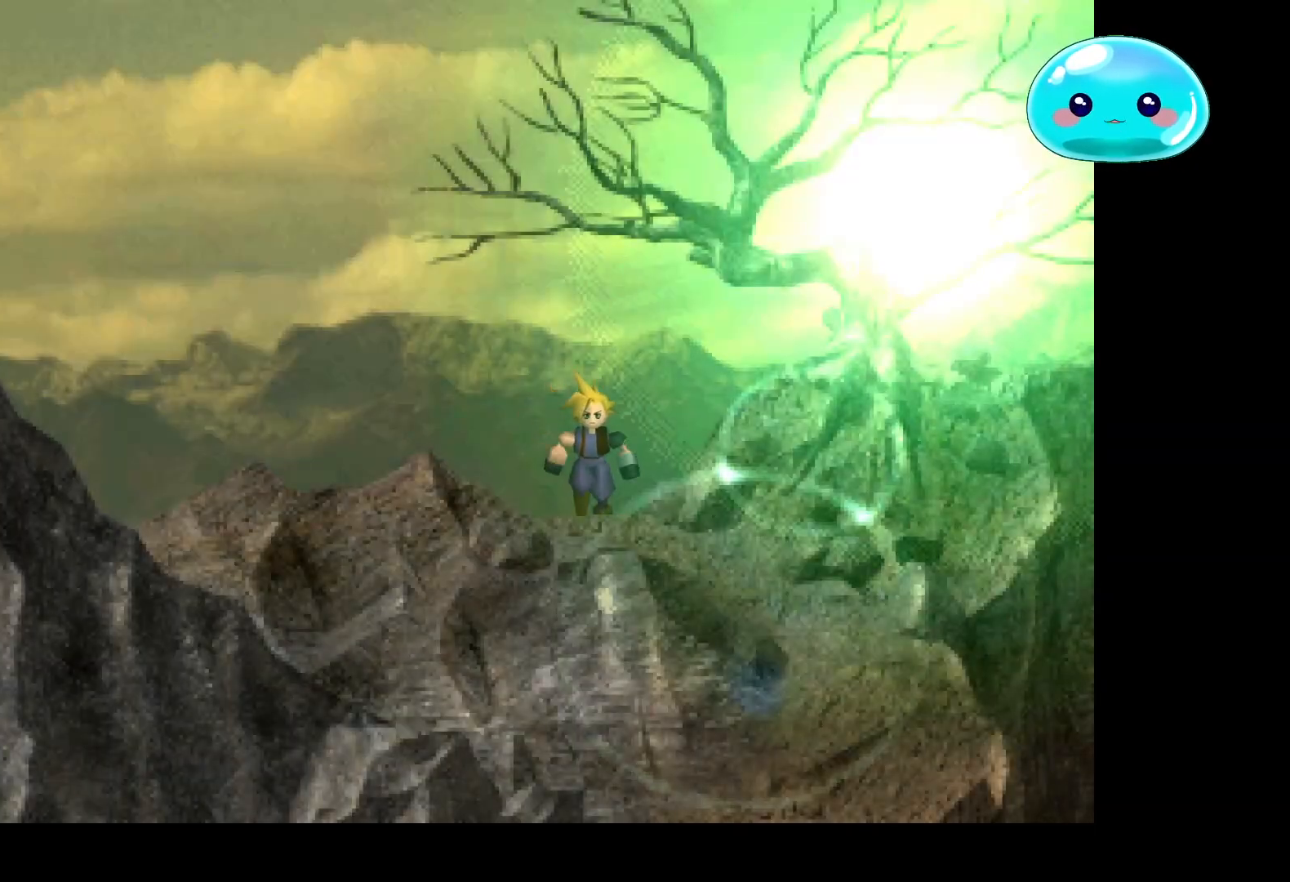
{"buttons": ["B"], "left_stick": "down", "right_stick": "center", "events": []}
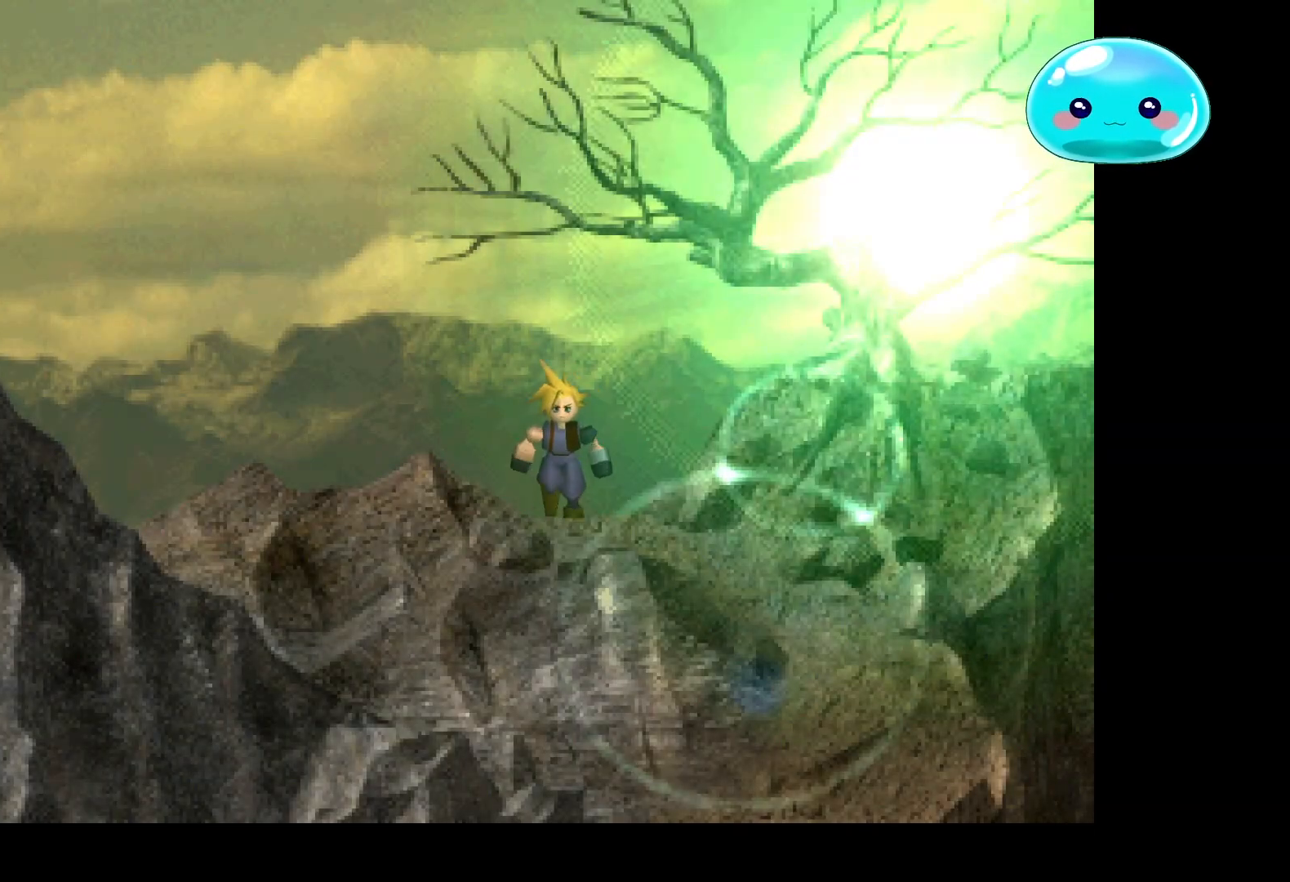
{"buttons": ["B"], "left_stick": "down", "right_stick": "center", "events": []}
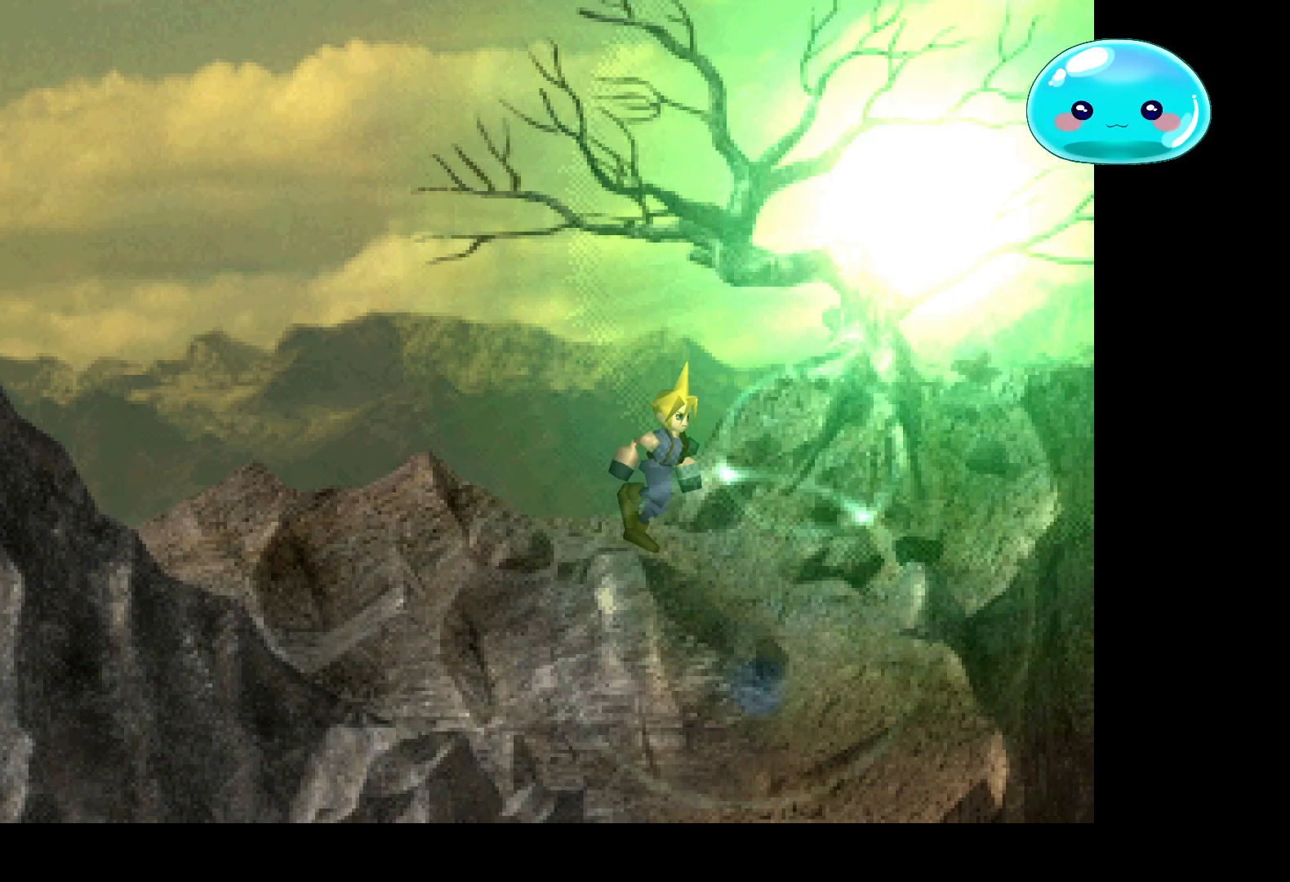
{"buttons": ["B"], "left_stick": "down", "right_stick": "center", "events": []}
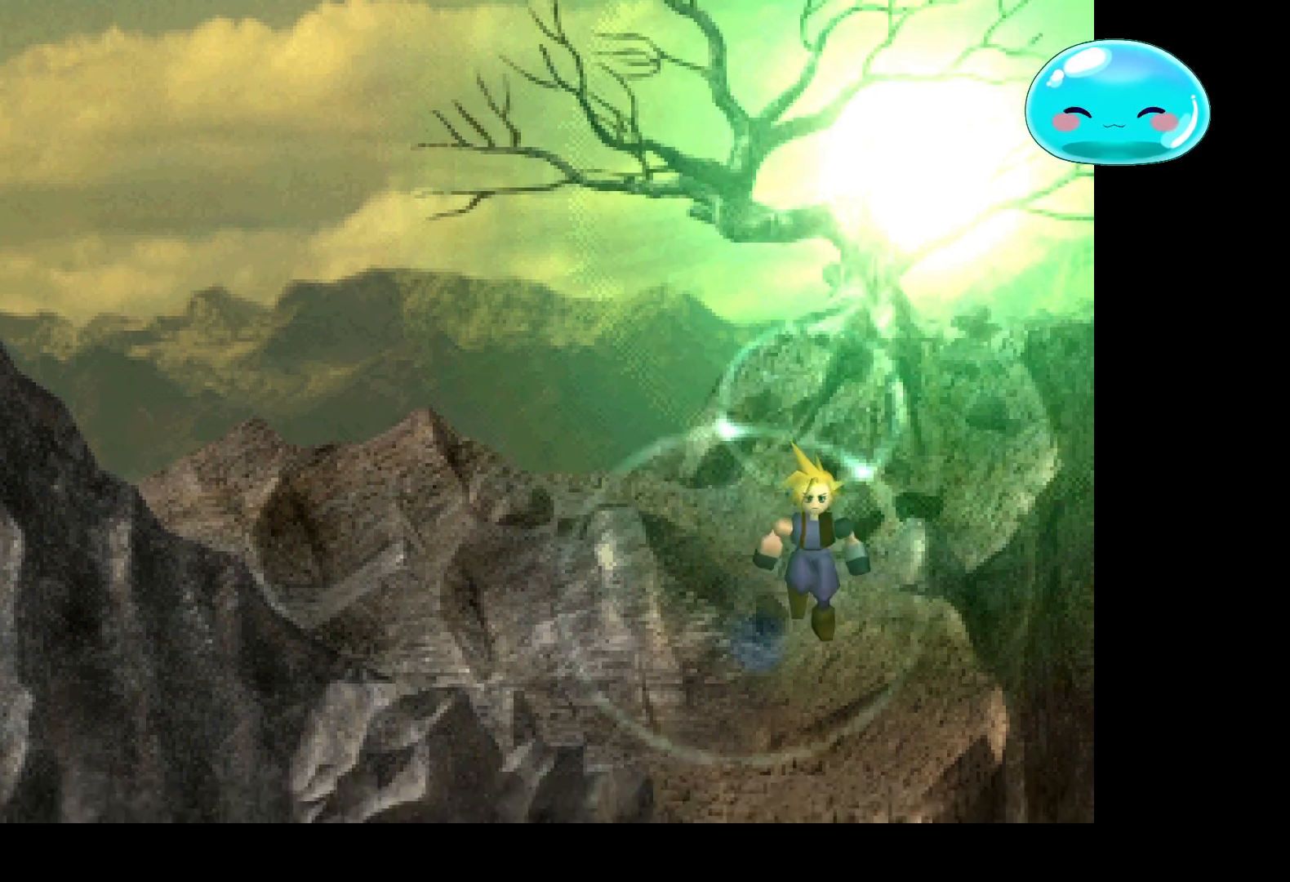
{"buttons": ["B"], "left_stick": "down-left", "right_stick": "center", "events": [[133, "left_stick", "down-left"]]}
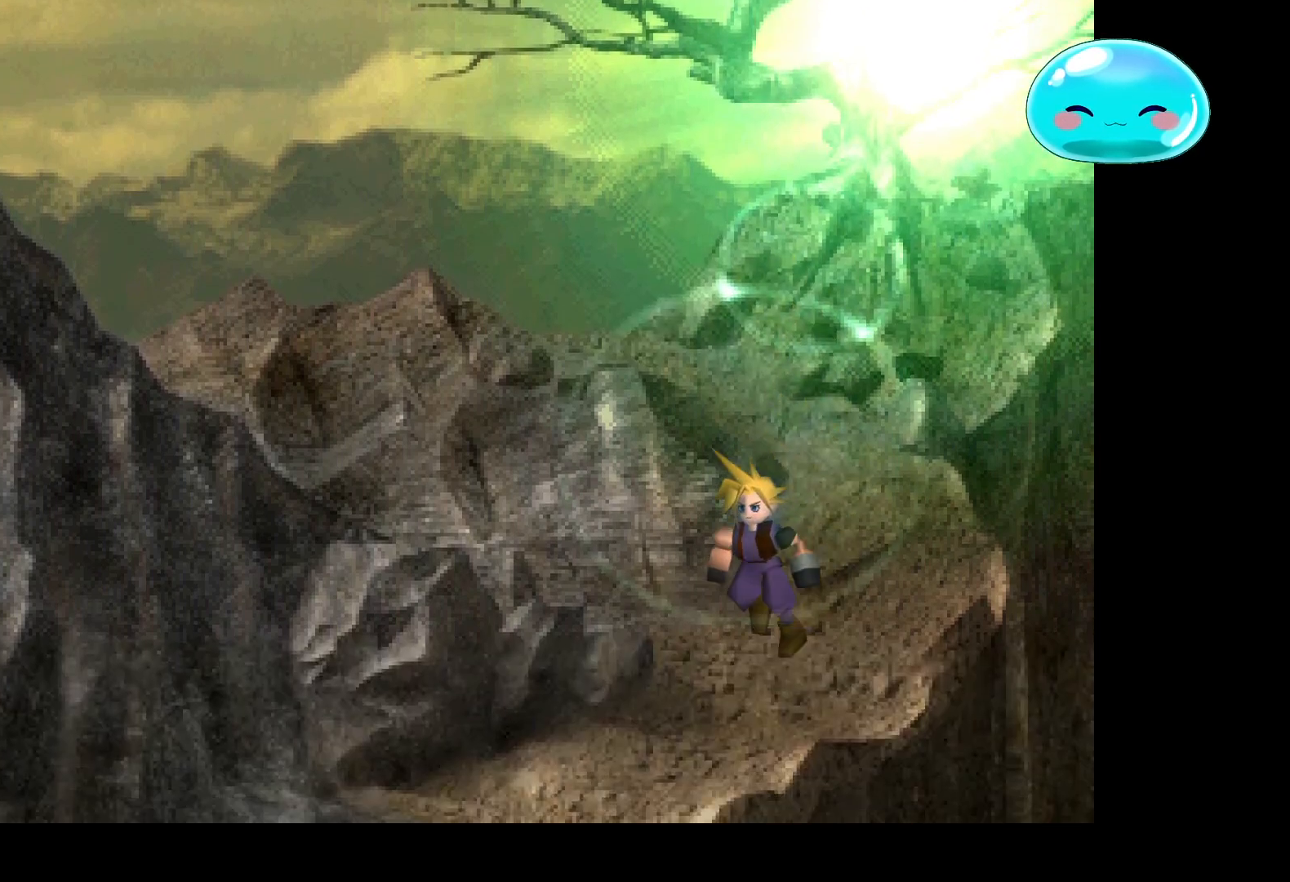
{"buttons": ["B"], "left_stick": "down-left", "right_stick": "center", "events": []}
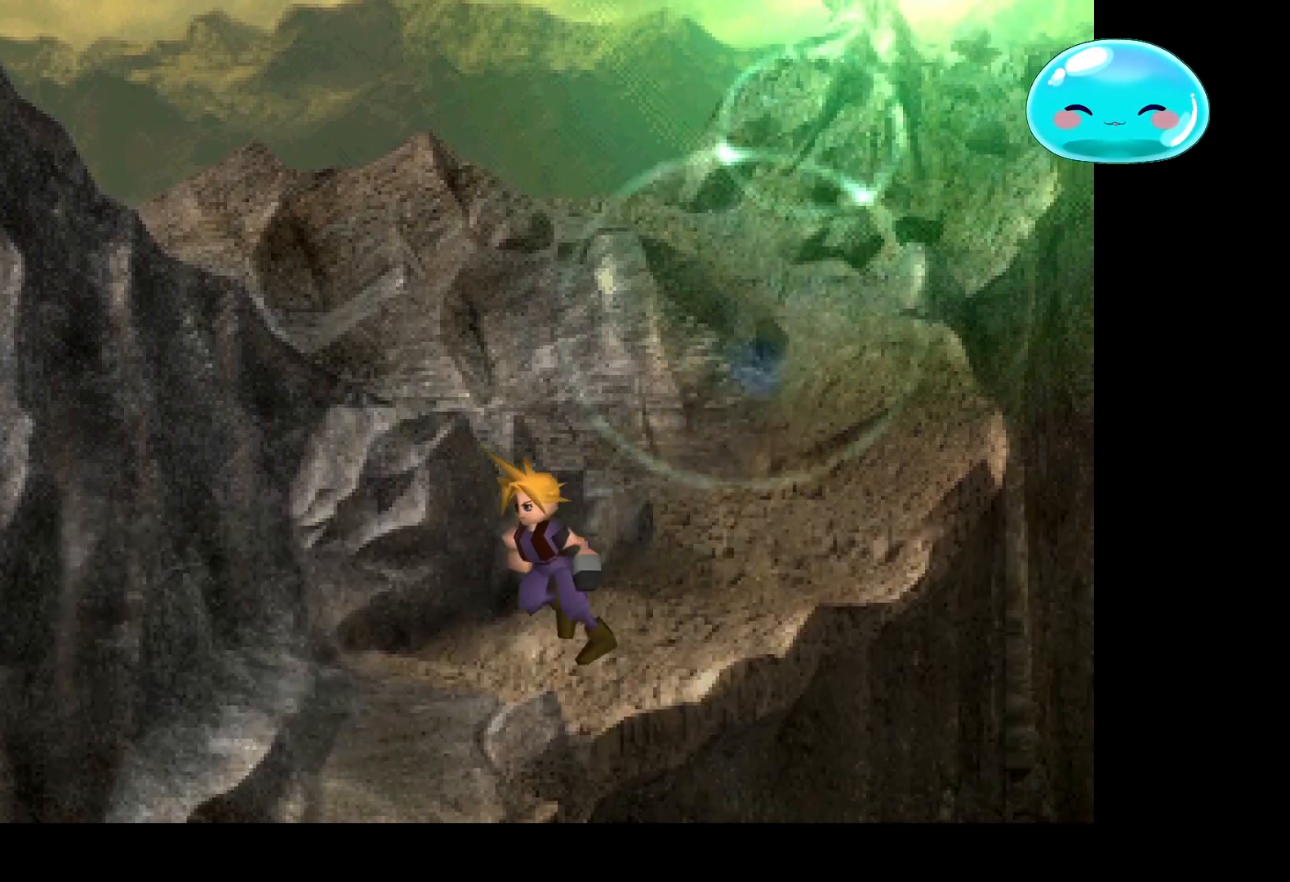
{"buttons": ["B"], "left_stick": "down", "right_stick": "center", "events": [[400, "left_stick", "down"]]}
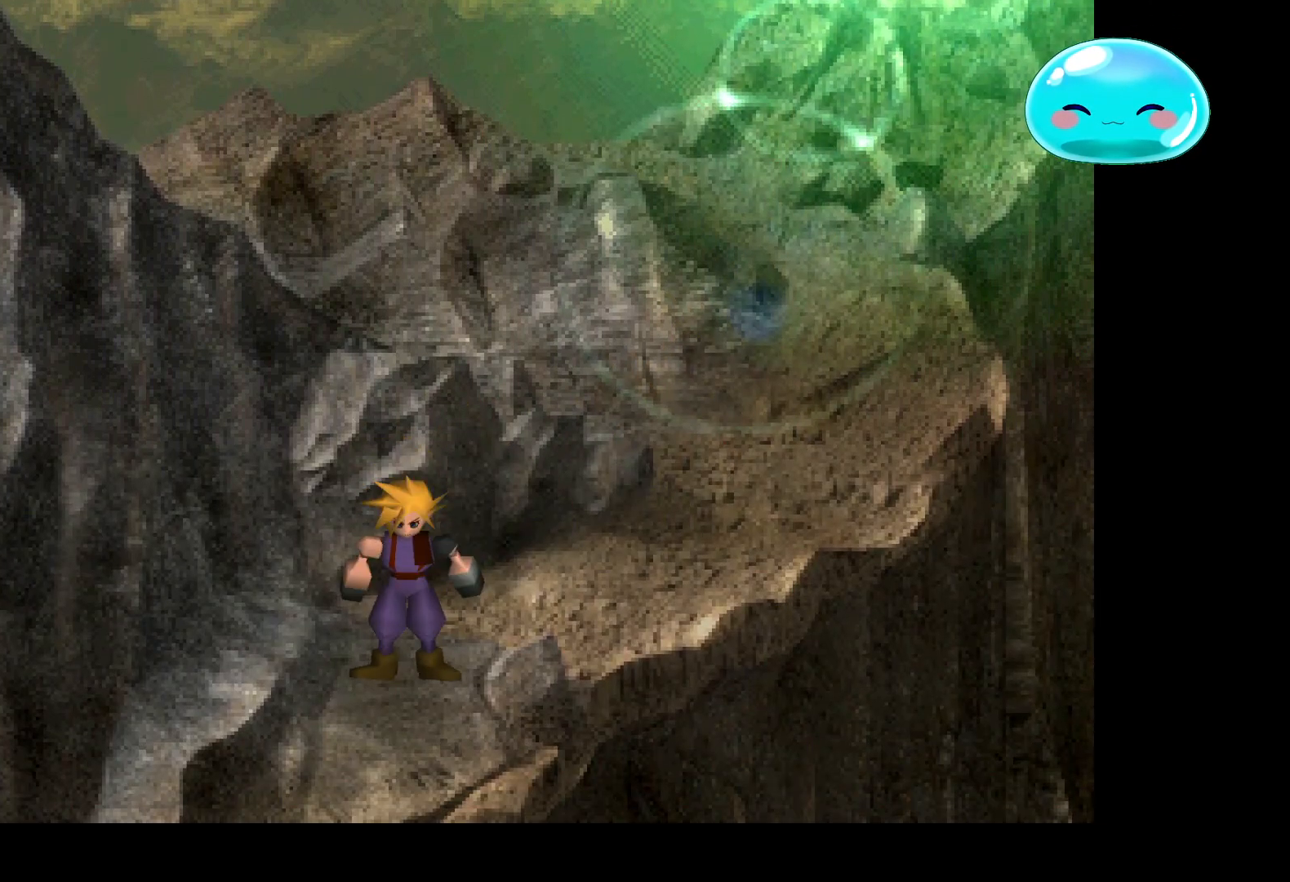
{"buttons": ["B"], "left_stick": "center", "right_stick": "center", "events": [[433, "left_stick", "center"]]}
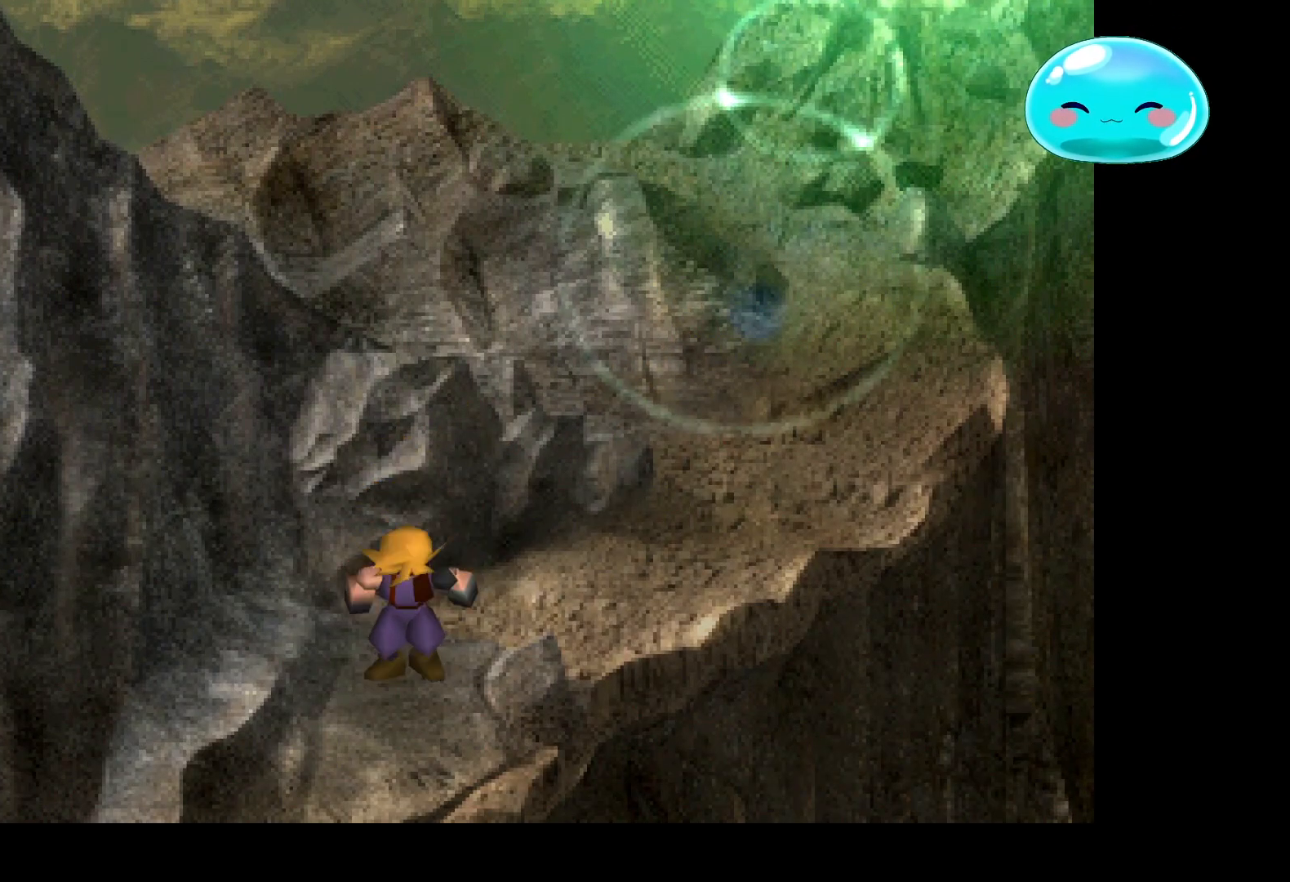
{"buttons": [], "left_stick": "down", "right_stick": "center", "events": [[33, "left_stick", "down"], [400, "B", "up"]]}
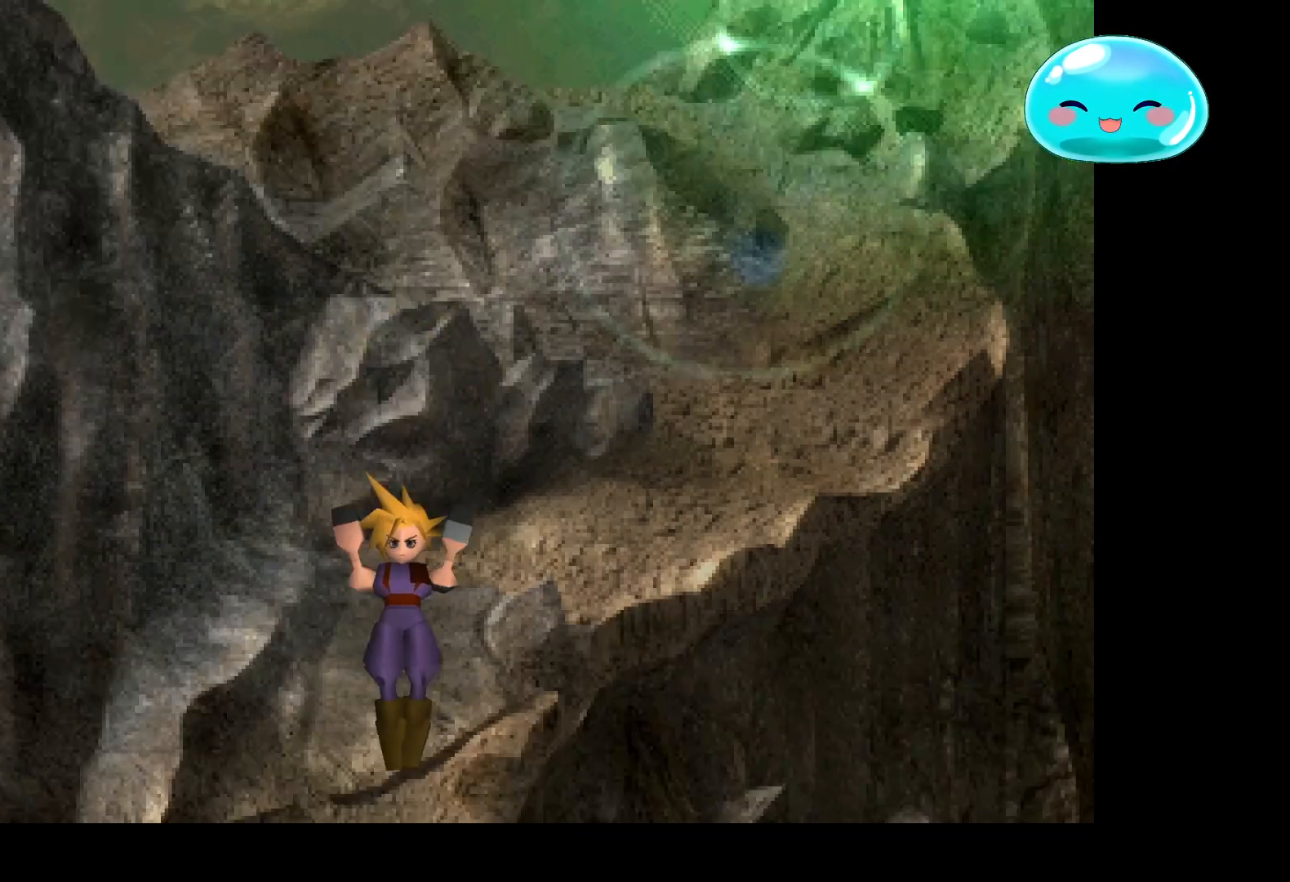
{"buttons": ["B"], "left_stick": "down", "right_stick": "center", "events": [[67, "B", "down"]]}
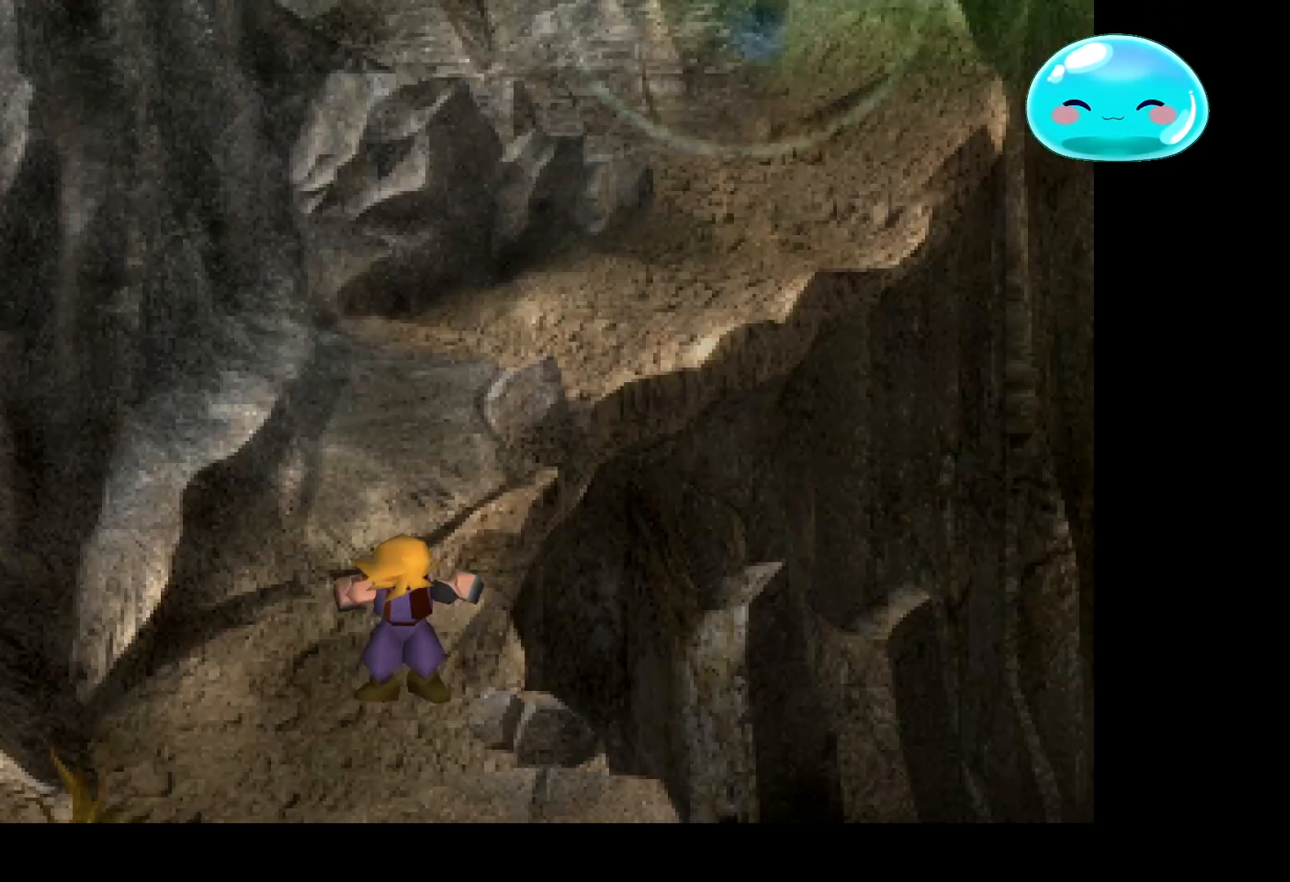
{"buttons": ["B"], "left_stick": "down", "right_stick": "center", "events": []}
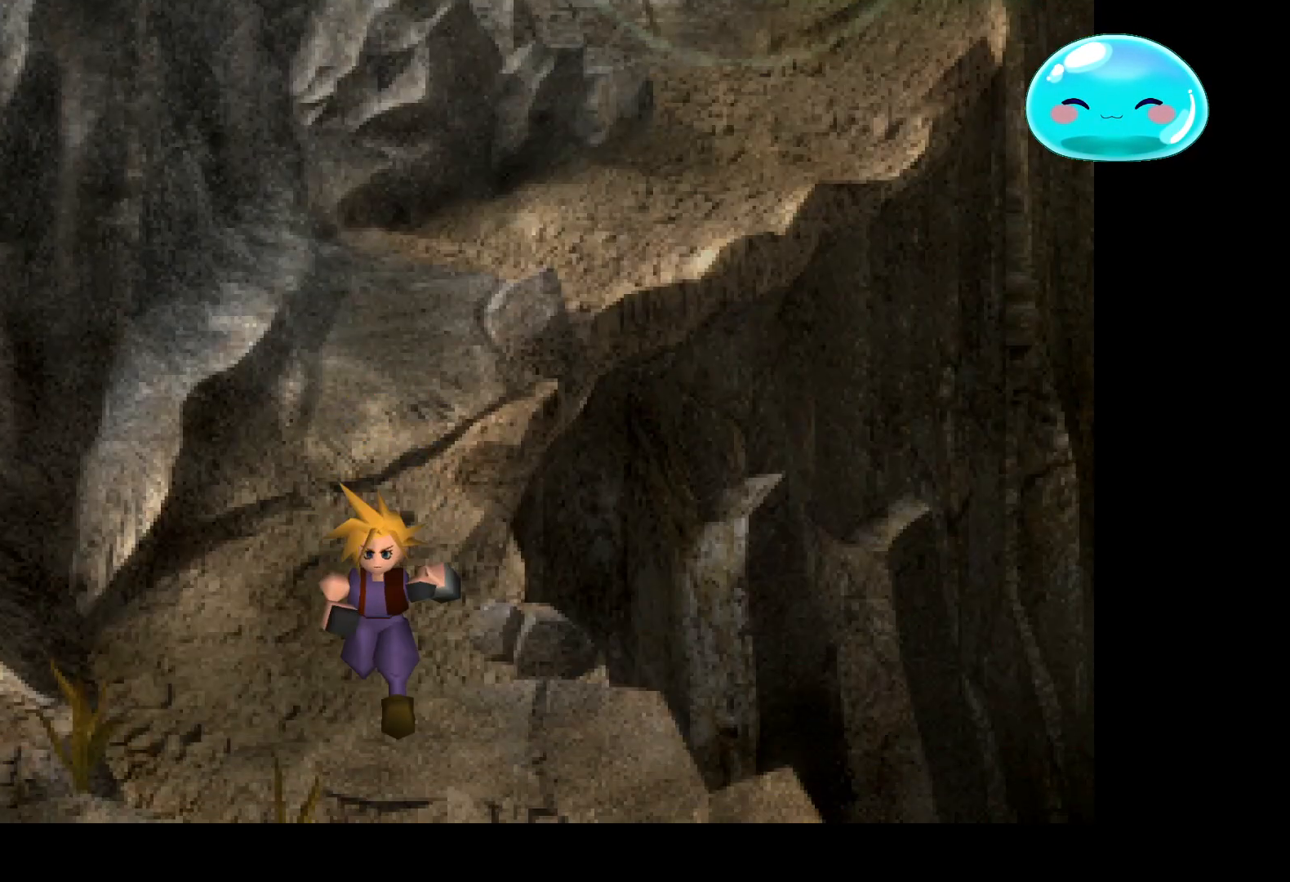
{"buttons": ["B"], "left_stick": "down", "right_stick": "center", "events": []}
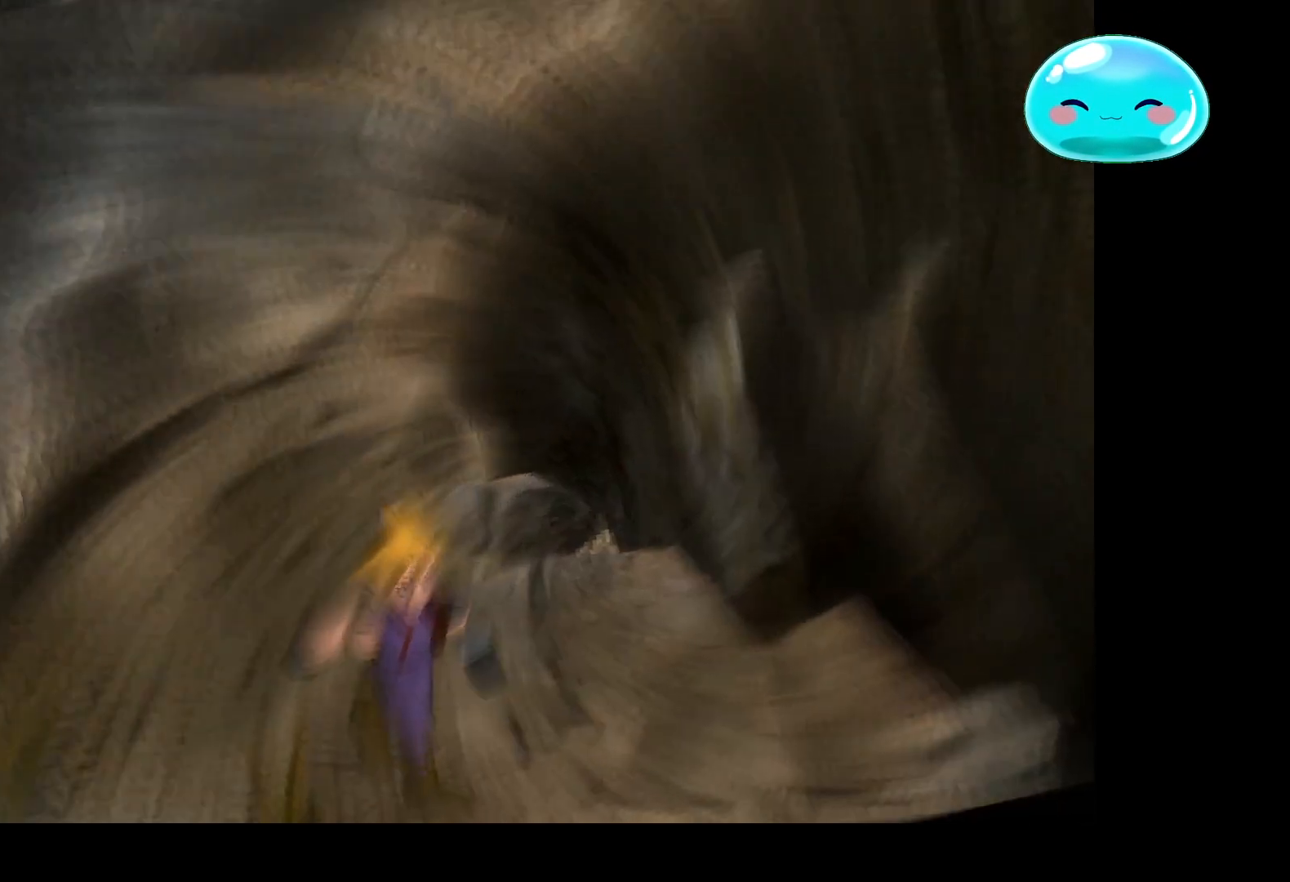
{"buttons": [], "left_stick": "center", "right_stick": "center"}
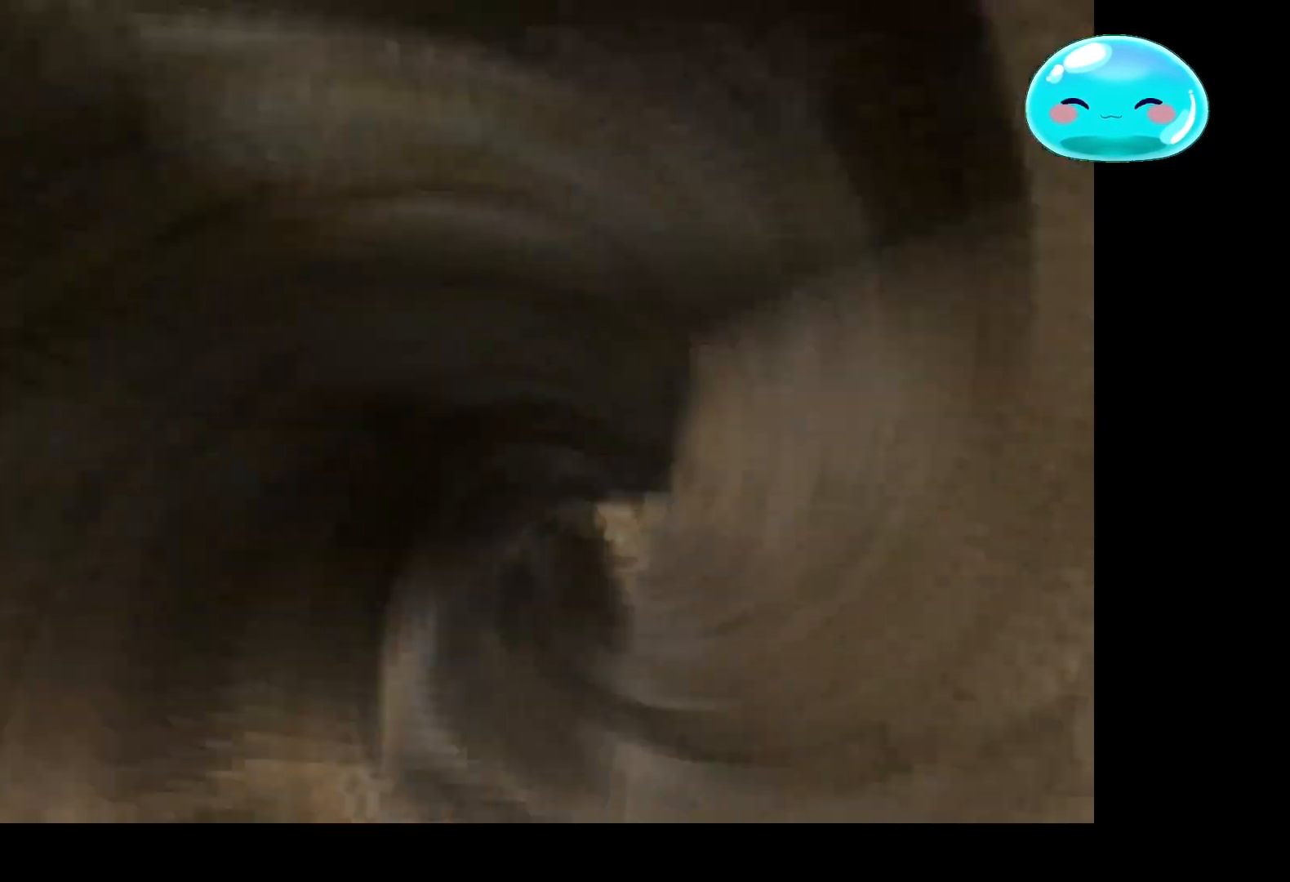
{"buttons": [], "left_stick": "center", "right_stick": "center"}
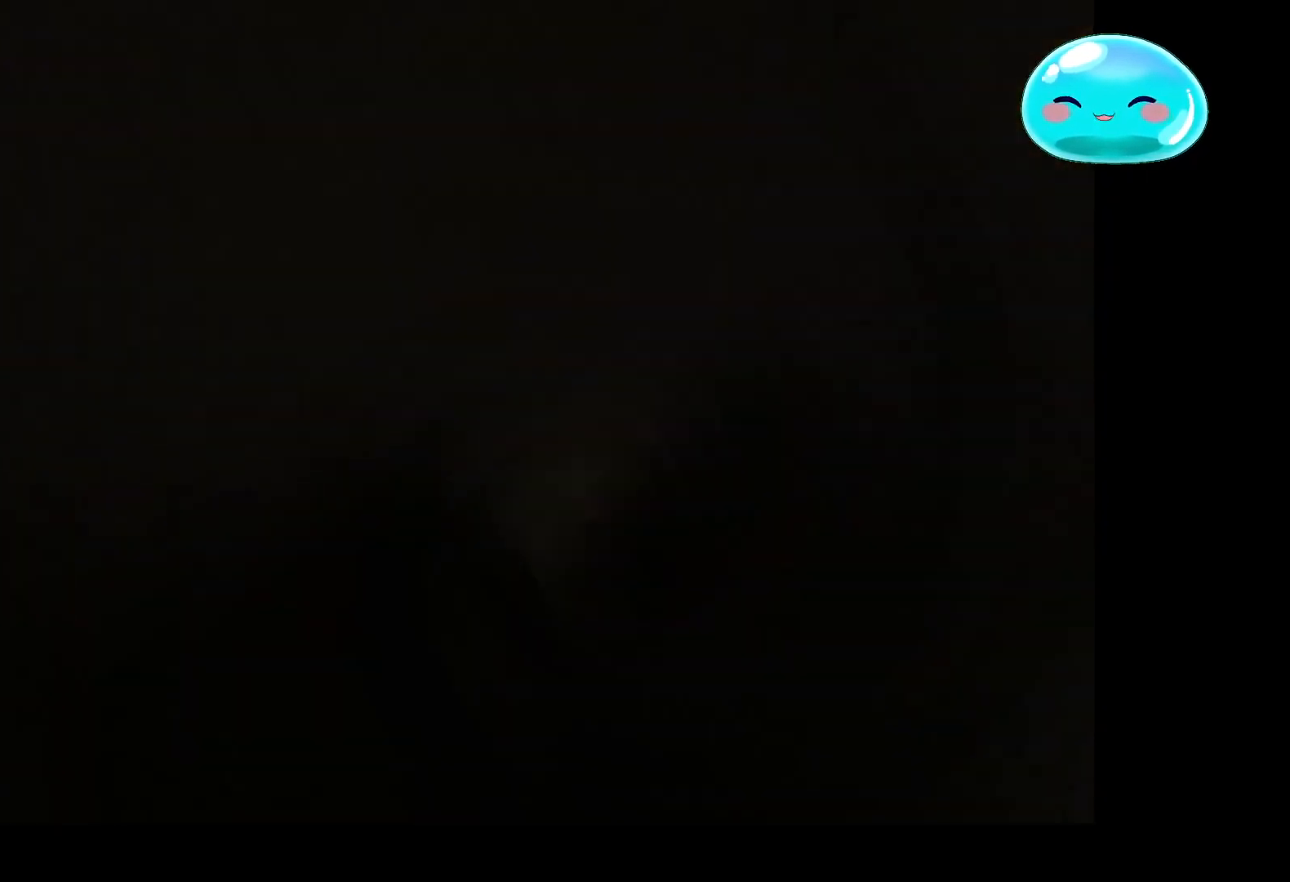
{"buttons": [], "left_stick": "center", "right_stick": "center", "events": []}
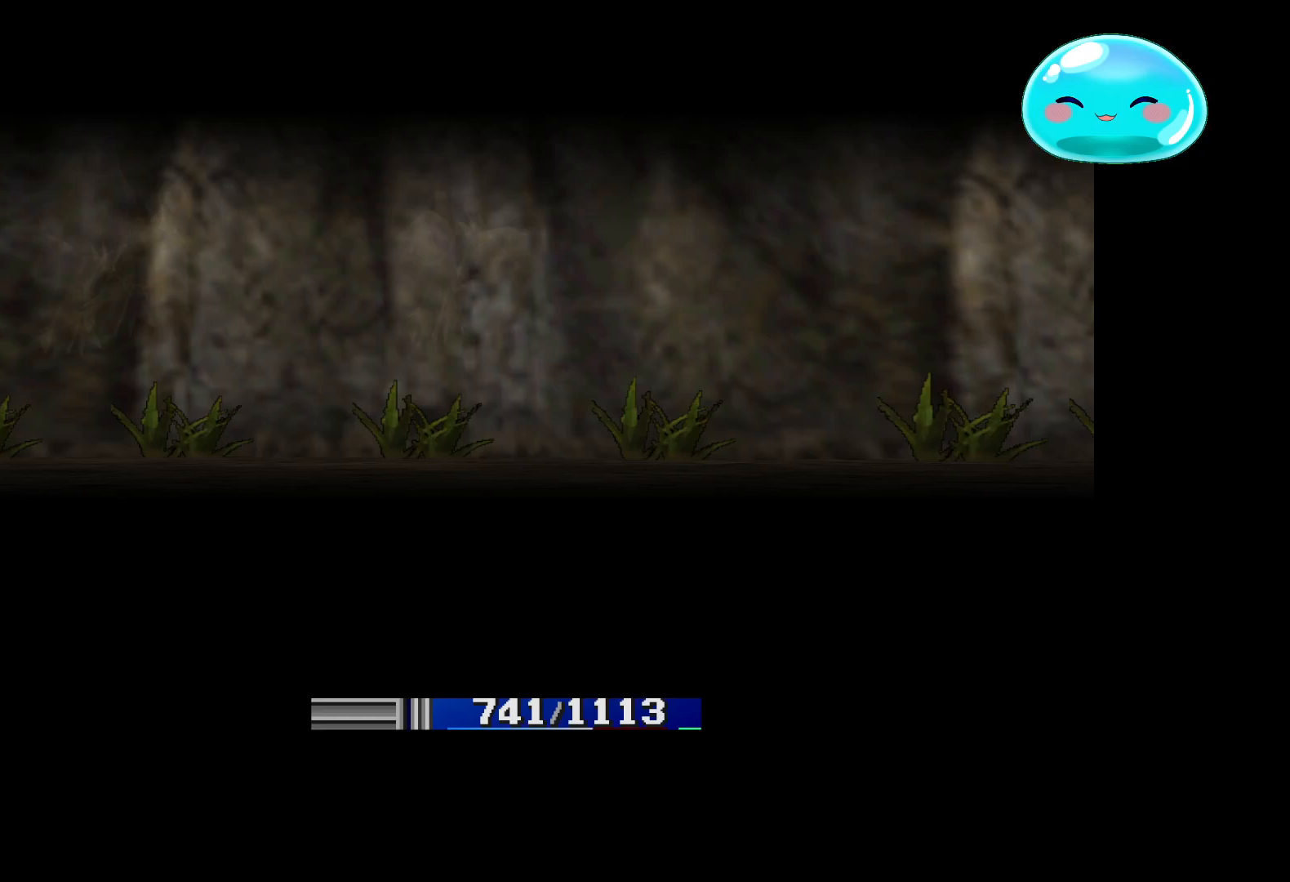
{"buttons": [], "left_stick": "center", "right_stick": "center", "events": []}